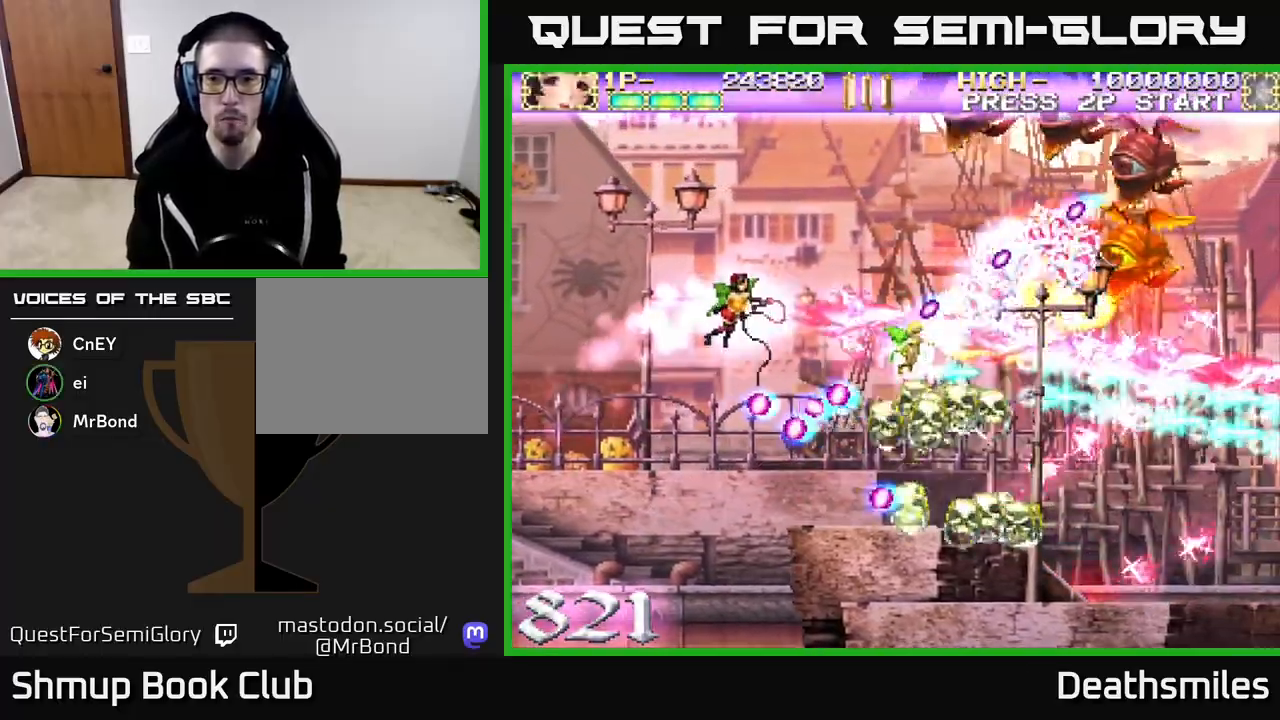
Gameplay with a controller (Xbox layout); each line is a JSON object with the inputs held at the frame after it. "events" lists button and stick changes between this image and that frame as [ms after this image, input, new state], when the widget could be followed in between. Not read: left_stick right_stick.
{"buttons": ["R2", "DPAD_UP", "DPAD_RIGHT"], "events": []}
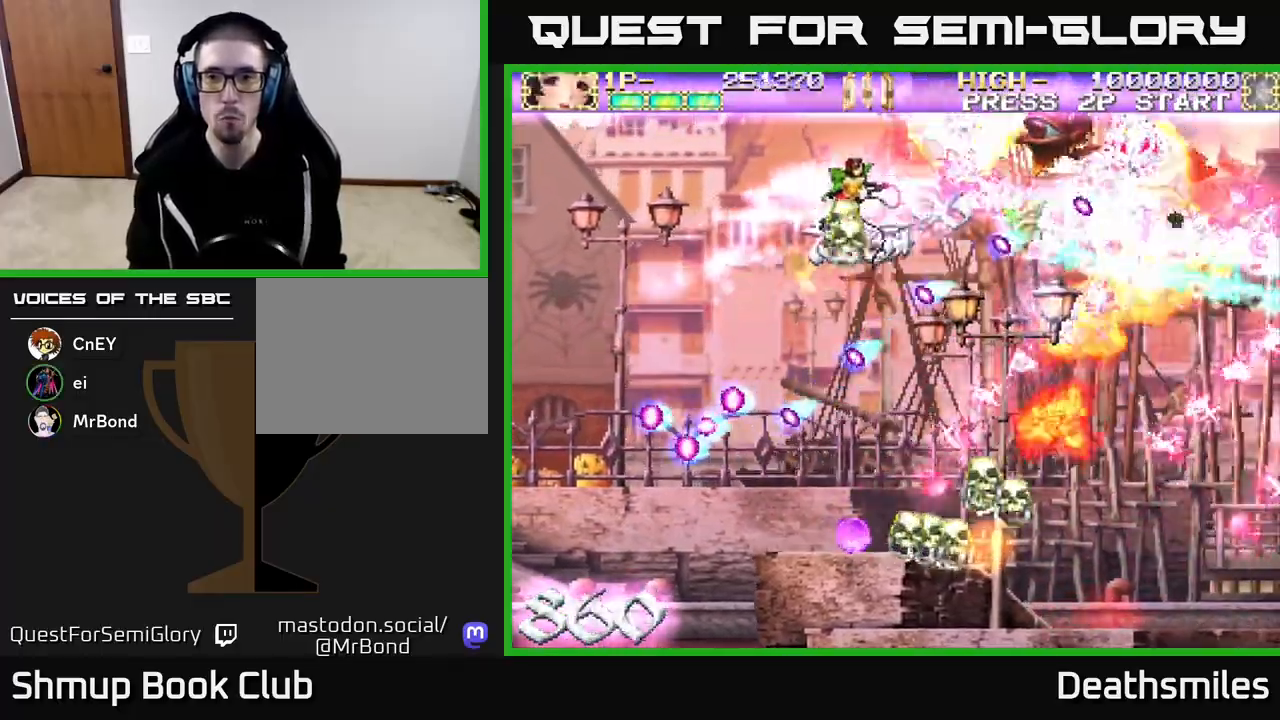
{"buttons": ["R2", "DPAD_LEFT"], "events": [[150, "DPAD_RIGHT", "up"], [217, "DPAD_LEFT", "down"], [467, "DPAD_UP", "up"]]}
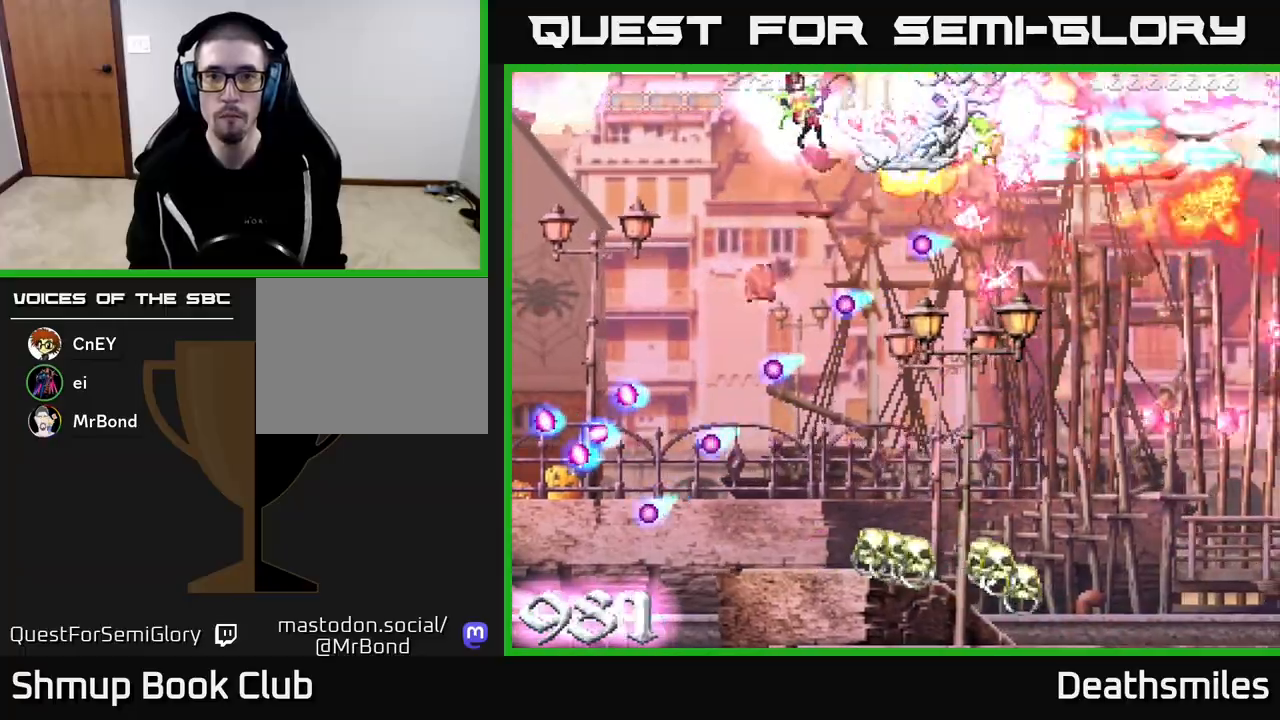
{"buttons": ["R2"], "events": [[483, "DPAD_LEFT", "up"]]}
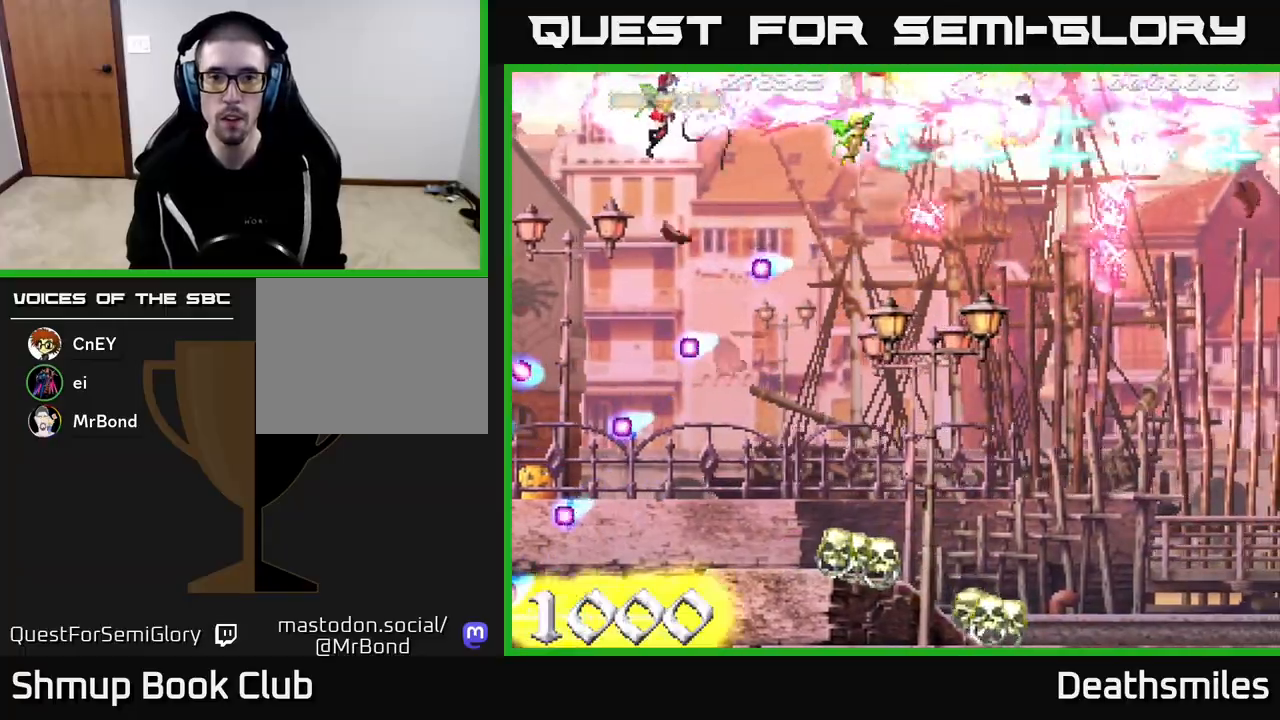
{"buttons": ["DPAD_DOWN"], "events": [[17, "DPAD_RIGHT", "down"], [133, "DPAD_DOWN", "down"], [333, "DPAD_RIGHT", "up"], [333, "R2", "up"]]}
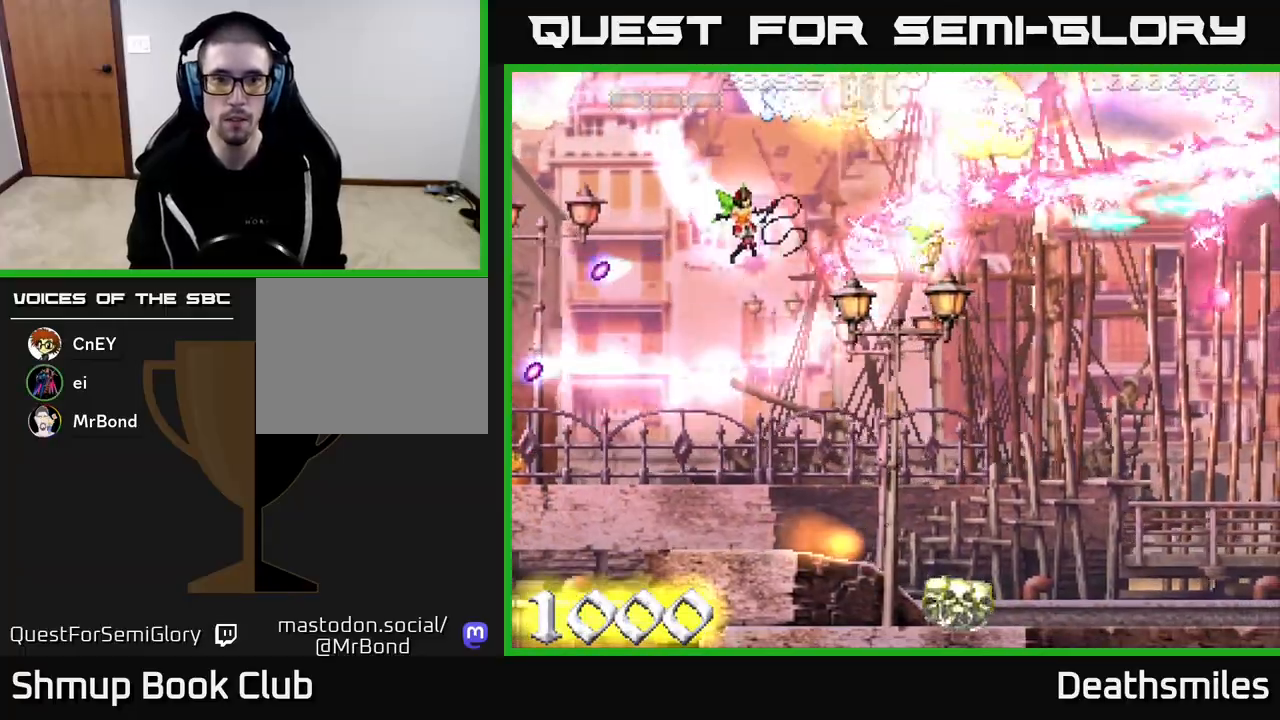
{"buttons": ["R2", "DPAD_DOWN", "DPAD_RIGHT"], "events": [[317, "DPAD_RIGHT", "down"], [367, "R2", "down"]]}
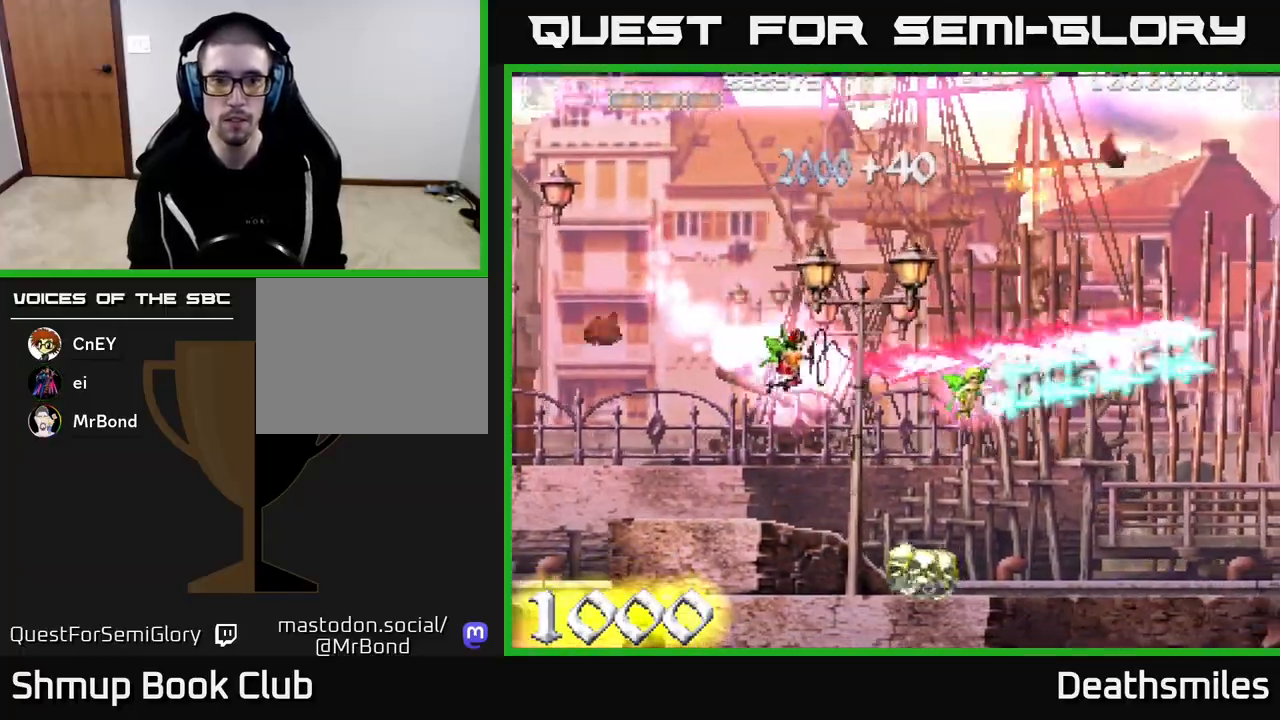
{"buttons": ["R2", "DPAD_UP", "DPAD_LEFT"], "events": [[400, "DPAD_RIGHT", "up"], [467, "DPAD_DOWN", "up"], [483, "DPAD_LEFT", "down"], [500, "DPAD_UP", "down"]]}
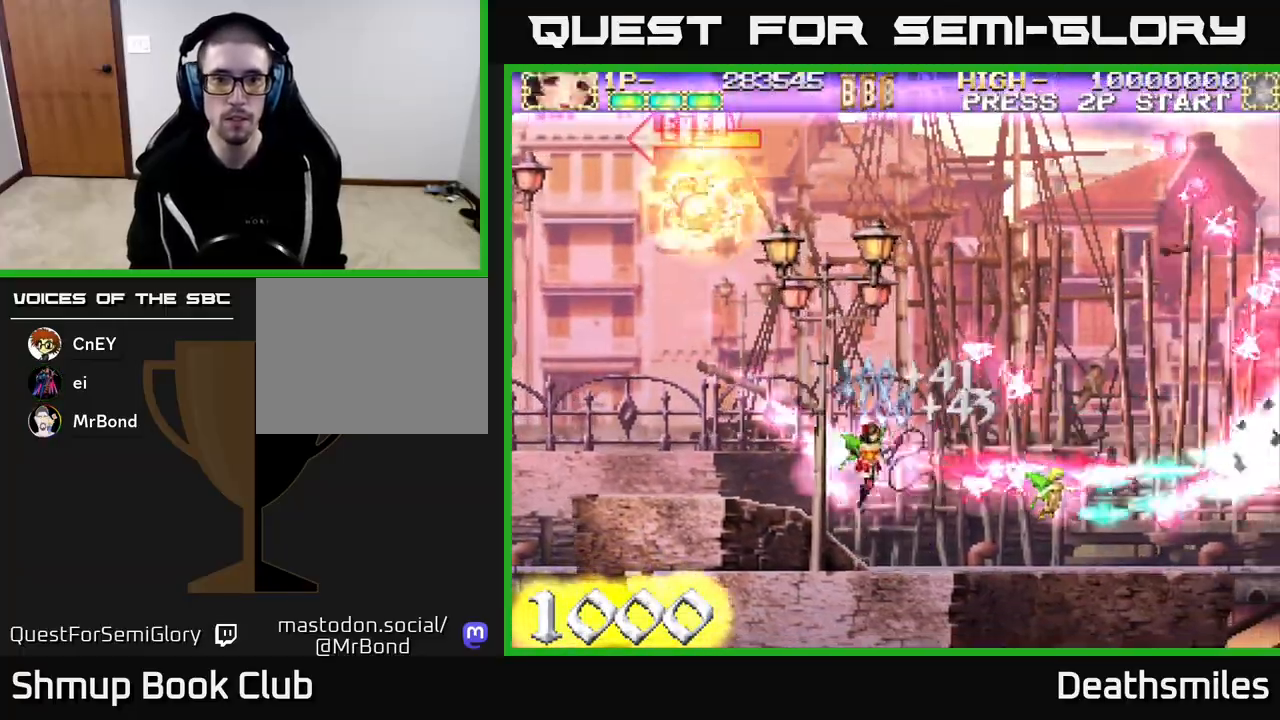
{"buttons": ["L2", "DPAD_UP", "DPAD_LEFT"], "events": [[33, "R2", "up"], [167, "DPAD_LEFT", "up"], [200, "DPAD_LEFT", "down"], [267, "L2", "down"]]}
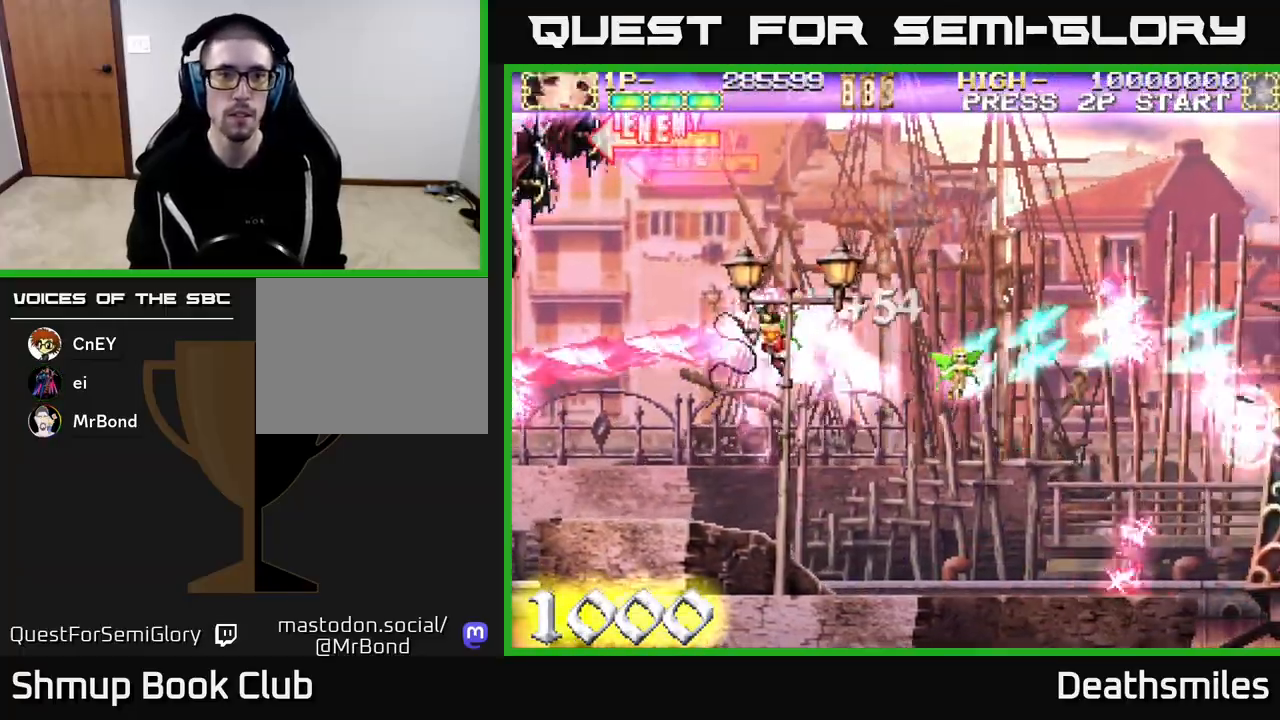
{"buttons": ["L2", "DPAD_UP"], "events": [[17, "DPAD_LEFT", "up"], [433, "DPAD_UP", "up"], [467, "DPAD_UP", "down"]]}
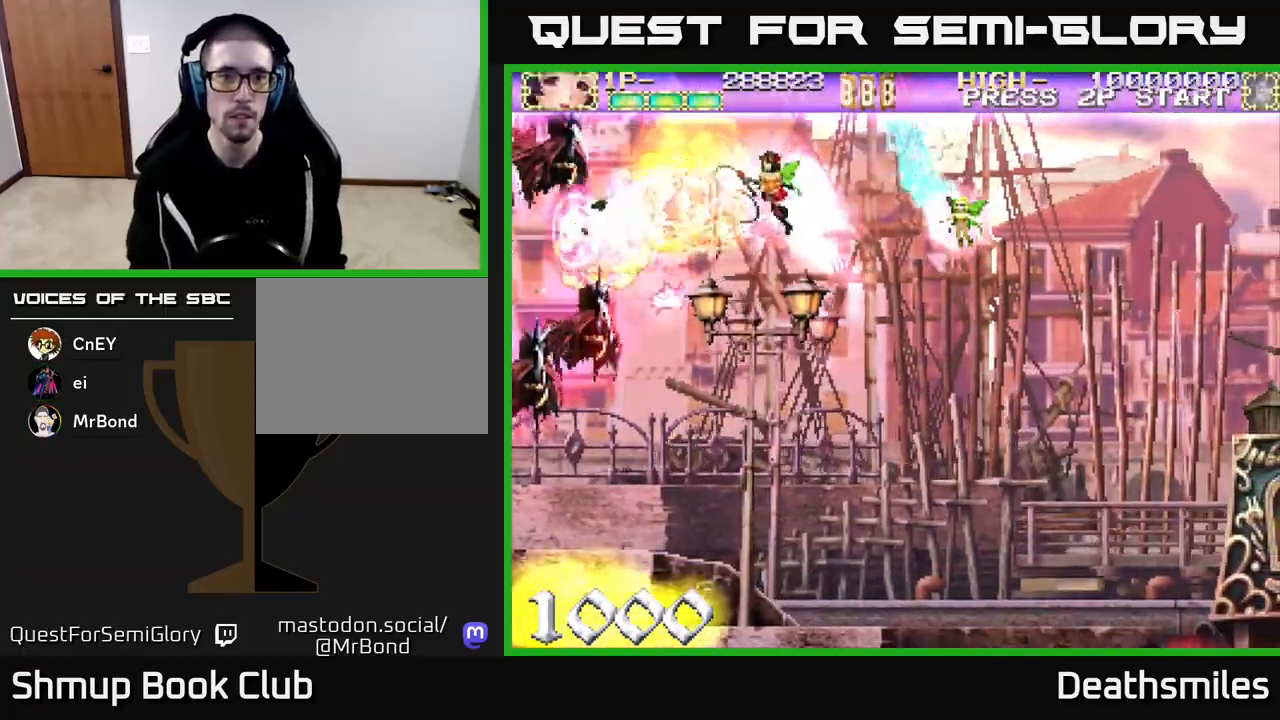
{"buttons": ["L2", "DPAD_DOWN"], "events": [[50, "DPAD_UP", "up"], [83, "DPAD_DOWN", "down"], [267, "DPAD_RIGHT", "down"], [400, "DPAD_RIGHT", "up"], [467, "DPAD_RIGHT", "down"], [483, "DPAD_RIGHT", "up"]]}
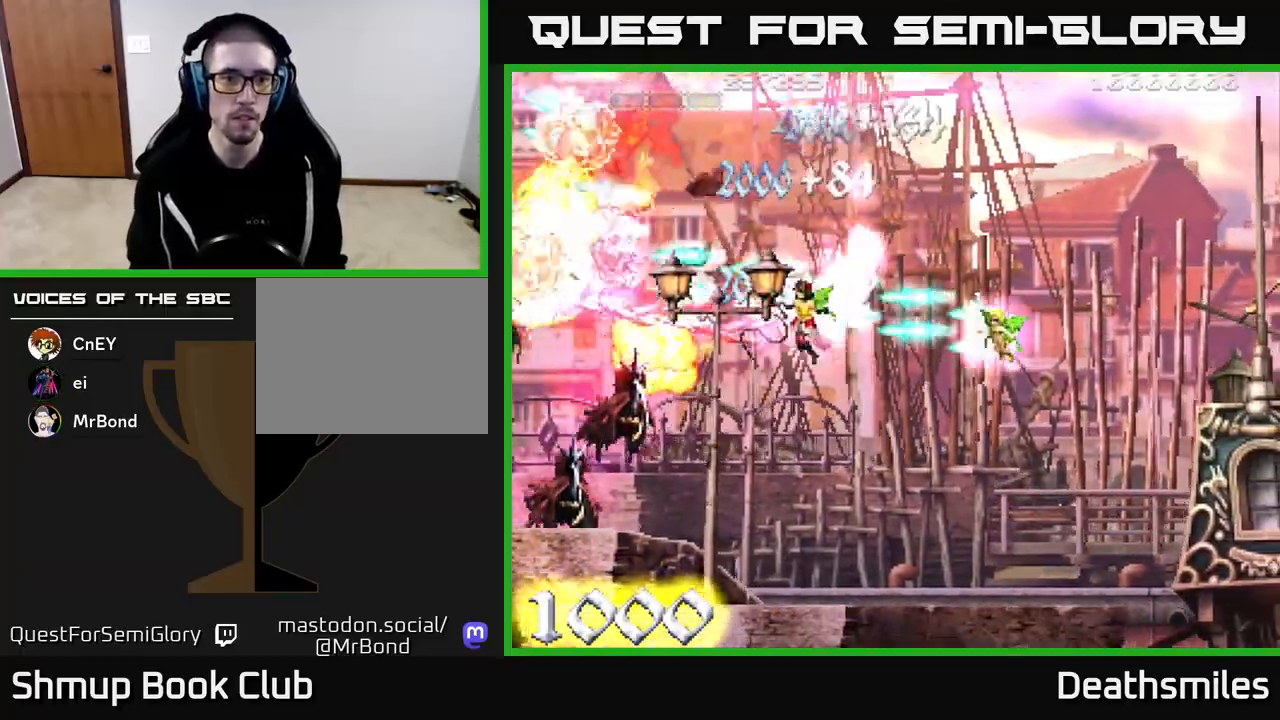
{"buttons": ["L2", "DPAD_DOWN", "DPAD_LEFT"], "events": [[483, "DPAD_LEFT", "down"]]}
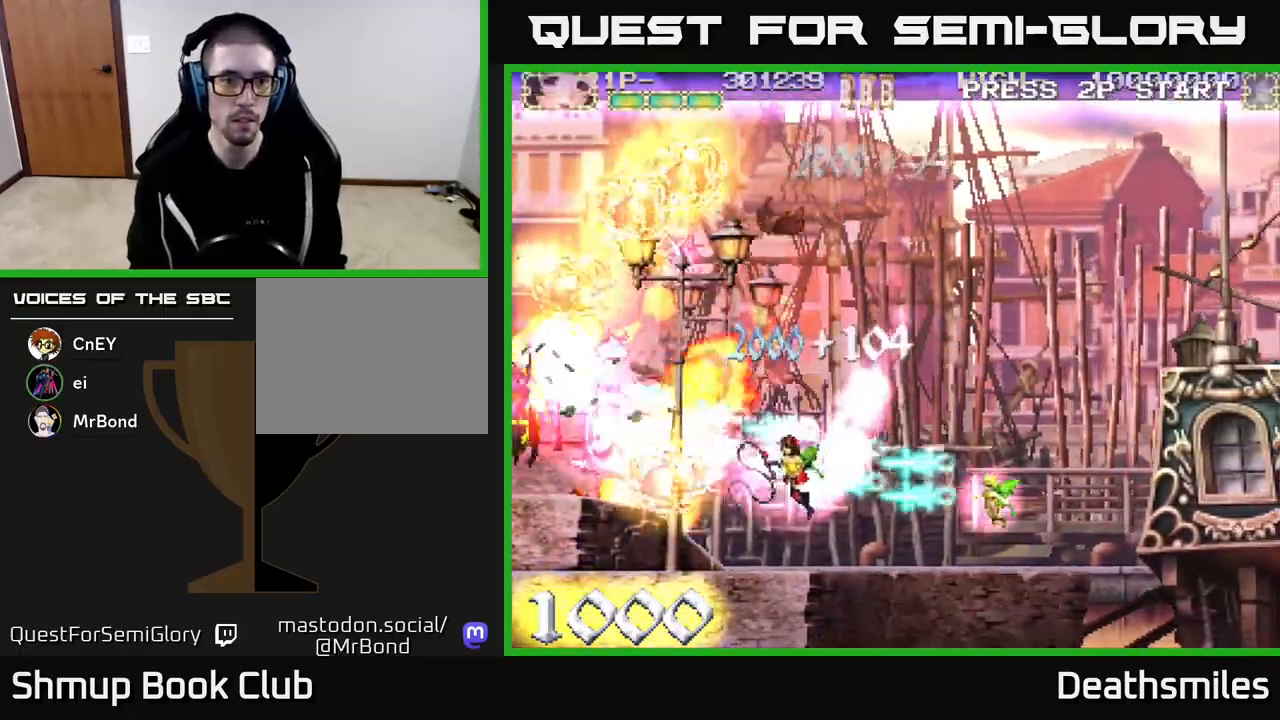
{"buttons": ["L2", "DPAD_UP"], "events": [[33, "DPAD_DOWN", "up"], [133, "DPAD_UP", "down"], [467, "DPAD_LEFT", "up"]]}
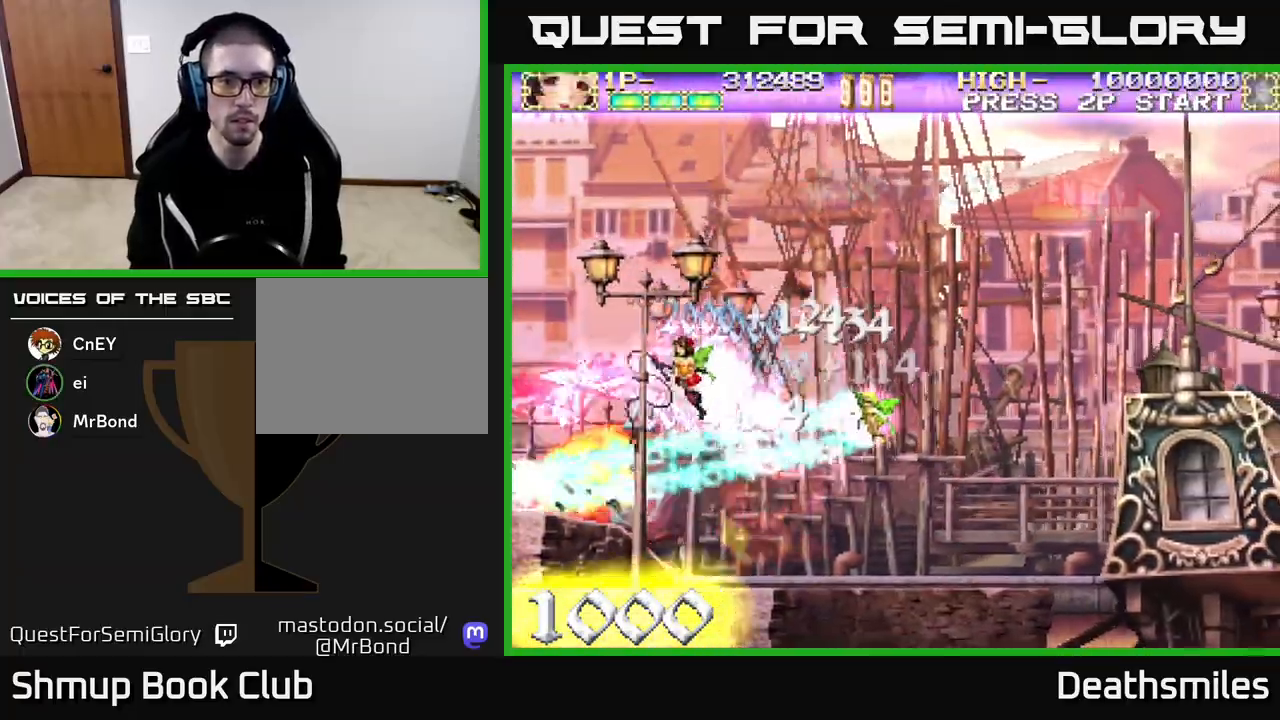
{"buttons": ["L2", "DPAD_DOWN"], "events": [[167, "DPAD_UP", "up"], [200, "DPAD_DOWN", "down"]]}
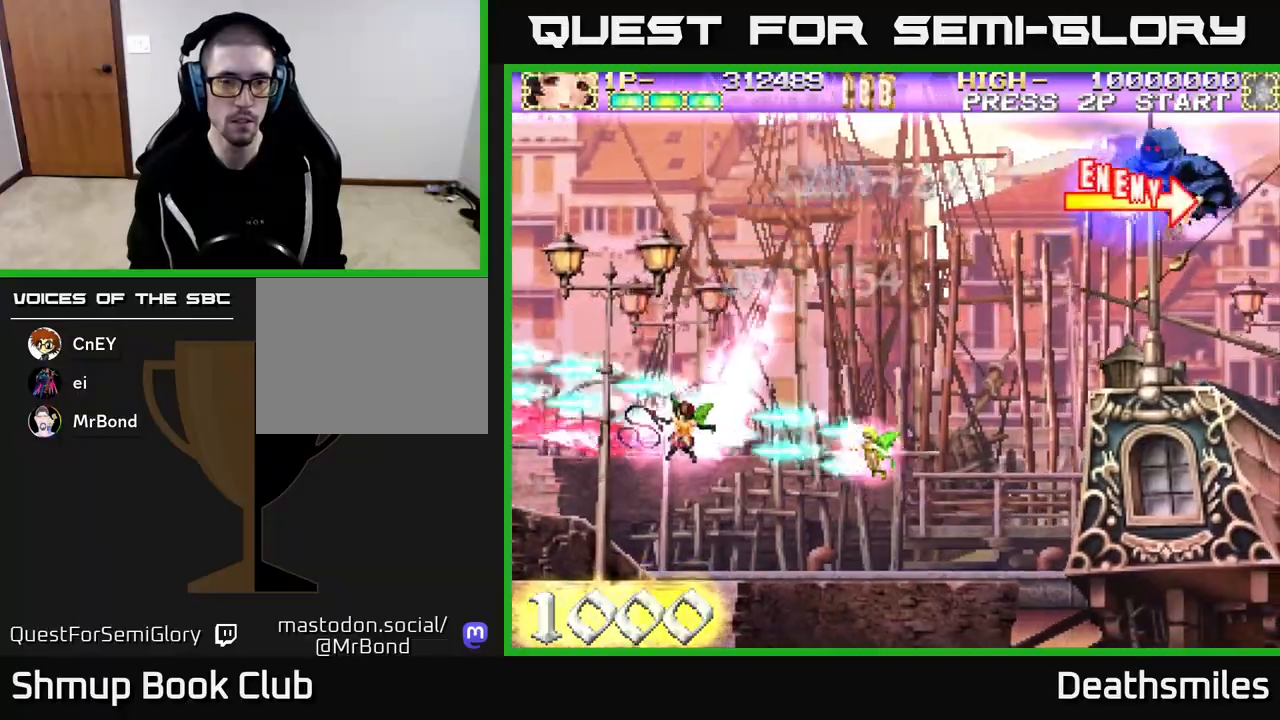
{"buttons": ["R2", "DPAD_UP"], "events": [[67, "DPAD_DOWN", "up"], [100, "R2", "down"], [117, "DPAD_UP", "down"], [150, "L2", "up"]]}
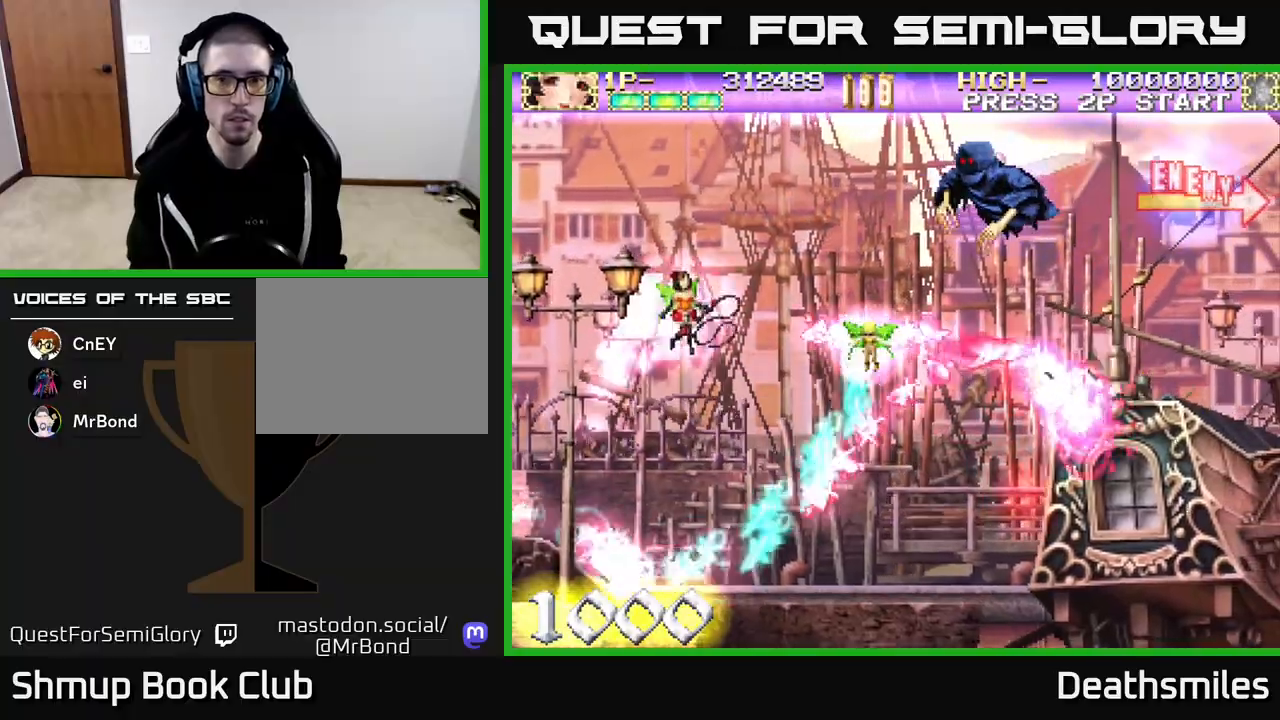
{"buttons": ["R2", "DPAD_DOWN", "DPAD_RIGHT"], "events": [[350, "DPAD_UP", "up"], [383, "DPAD_RIGHT", "down"], [400, "DPAD_DOWN", "down"]]}
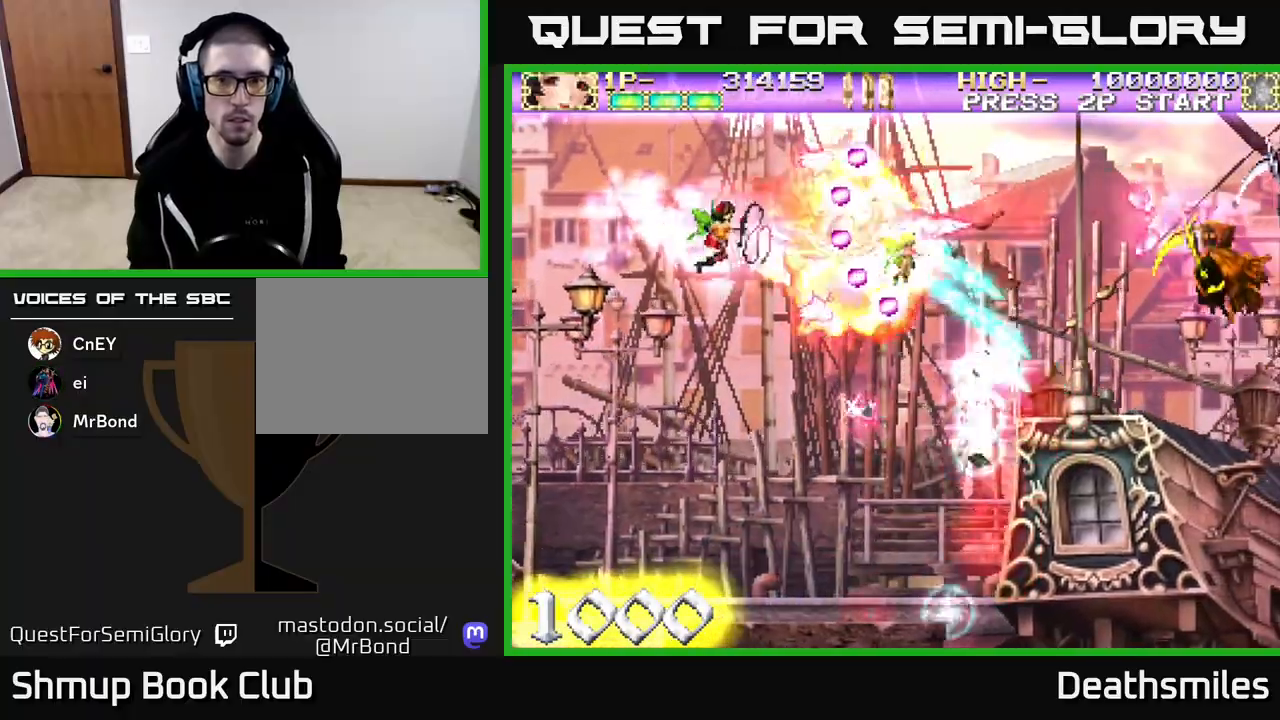
{"buttons": ["R2", "DPAD_DOWN"], "events": [[33, "DPAD_RIGHT", "up"]]}
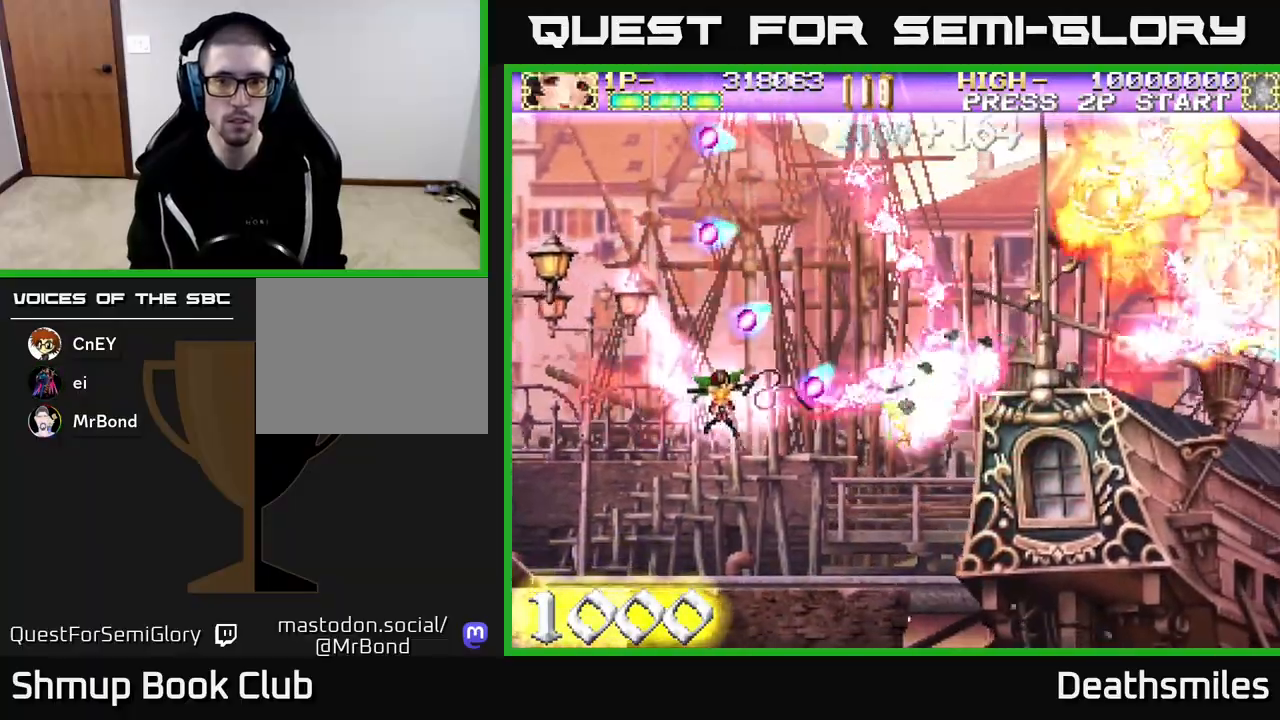
{"buttons": ["B", "DPAD_DOWN", "DPAD_RIGHT"], "events": [[17, "B", "down"], [100, "DPAD_LEFT", "down"], [133, "DPAD_DOWN", "up"], [133, "R2", "up"], [400, "DPAD_DOWN", "down"], [400, "DPAD_LEFT", "up"], [417, "DPAD_RIGHT", "down"]]}
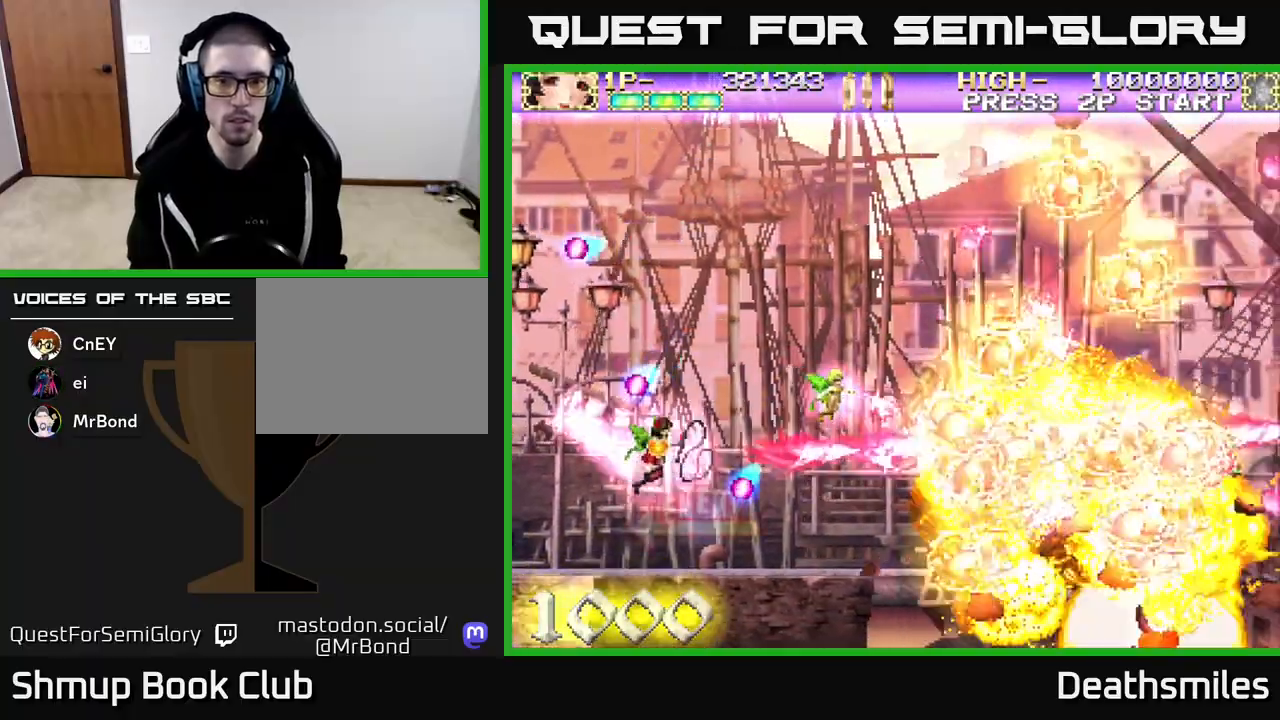
{"buttons": ["B", "DPAD_RIGHT"], "events": [[150, "DPAD_DOWN", "up"]]}
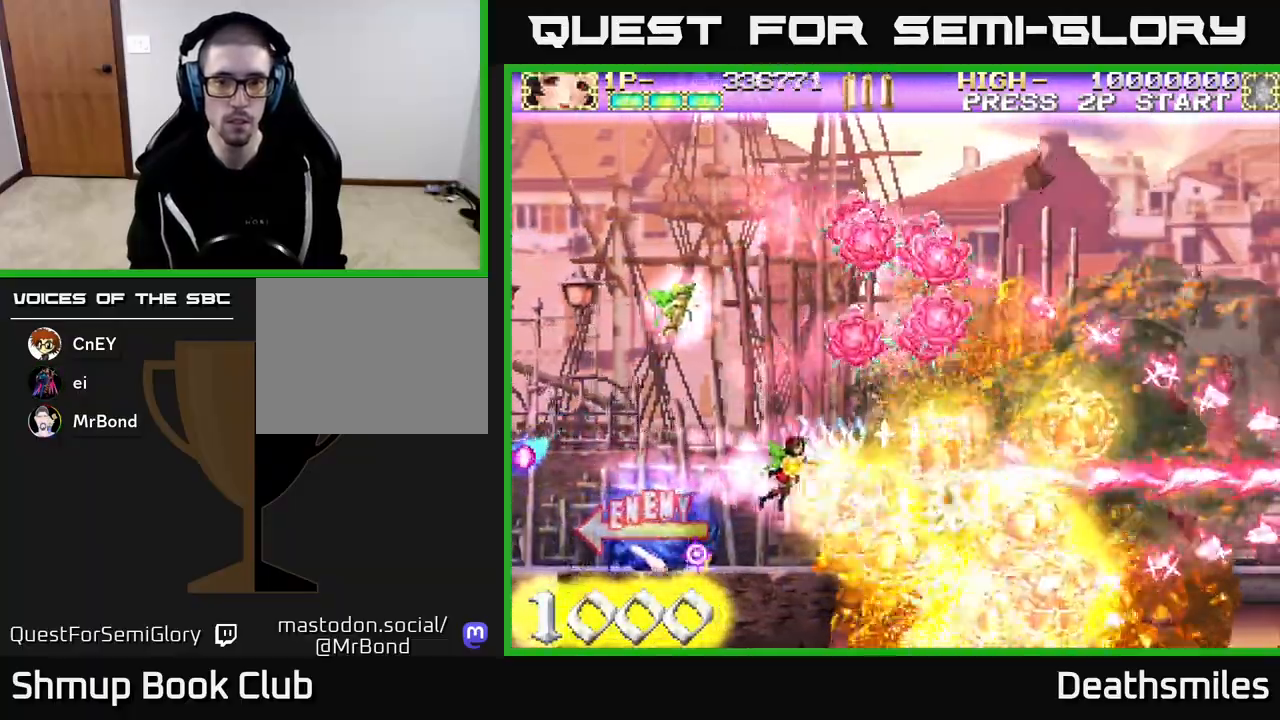
{"buttons": ["B", "L2", "DPAD_RIGHT"], "events": [[117, "DPAD_DOWN", "down"], [317, "DPAD_DOWN", "up"], [500, "L2", "down"]]}
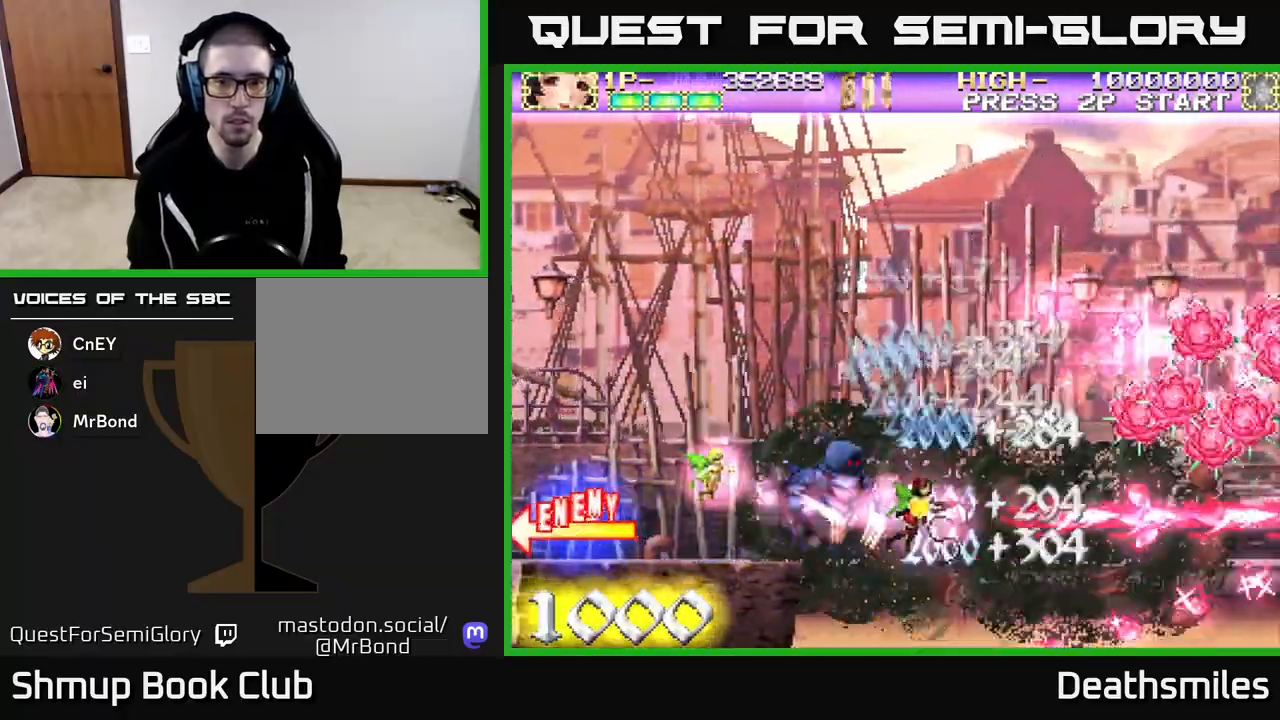
{"buttons": ["L2", "DPAD_UP"], "events": [[67, "B", "up"], [433, "DPAD_UP", "down"], [467, "DPAD_RIGHT", "up"]]}
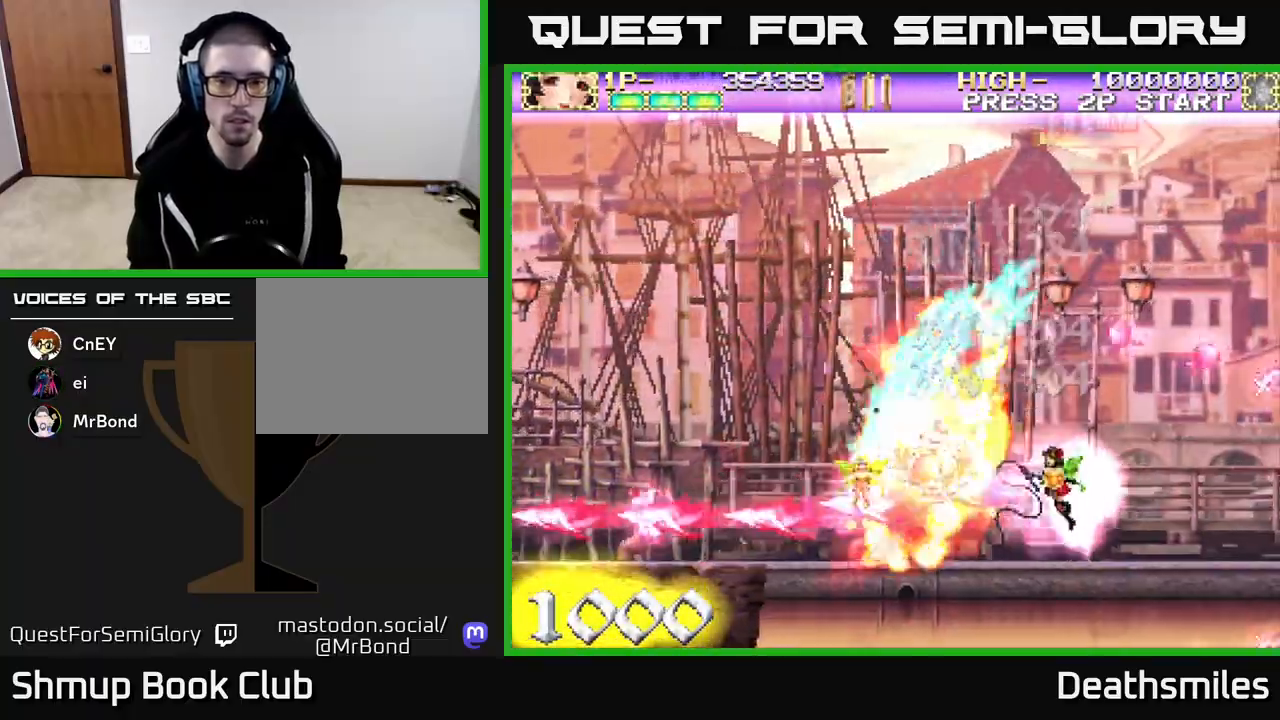
{"buttons": ["R2", "DPAD_UP", "DPAD_LEFT"], "events": [[100, "DPAD_LEFT", "down"], [150, "DPAD_UP", "up"], [367, "L2", "up"], [383, "R2", "down"], [417, "DPAD_UP", "down"]]}
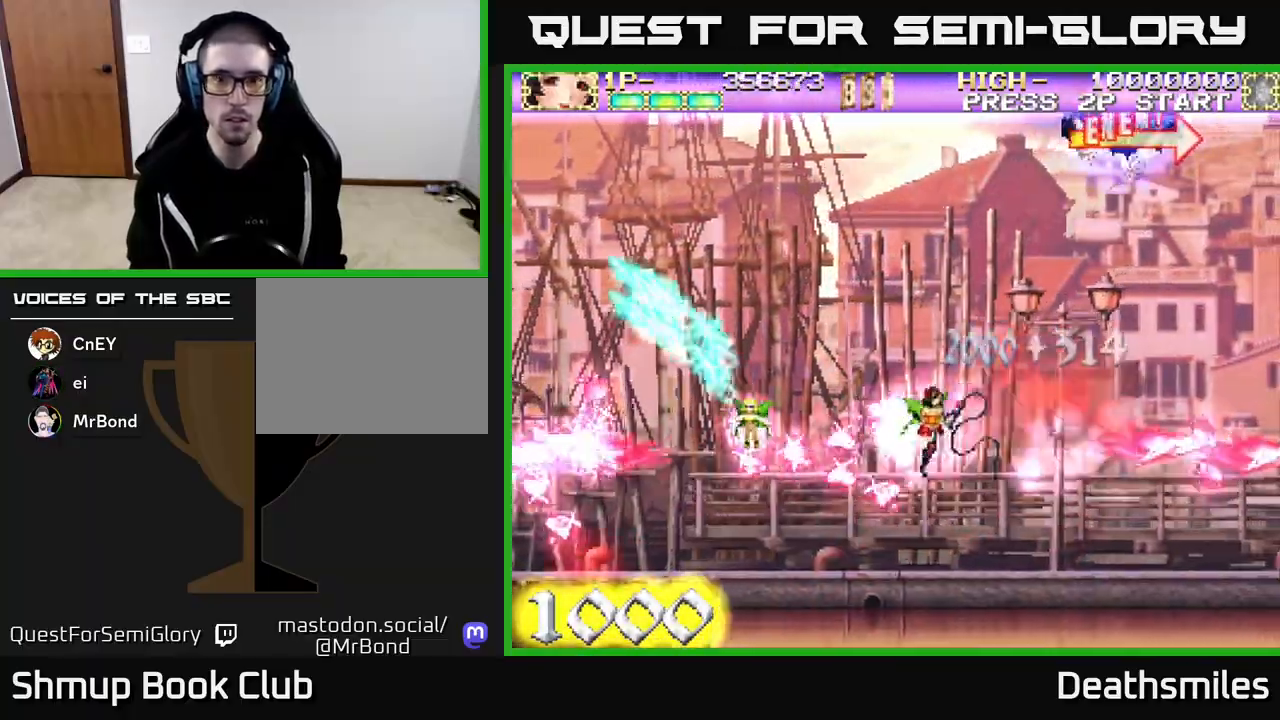
{"buttons": ["R2", "DPAD_UP", "DPAD_LEFT"], "events": [[350, "DPAD_LEFT", "up"], [433, "DPAD_LEFT", "down"]]}
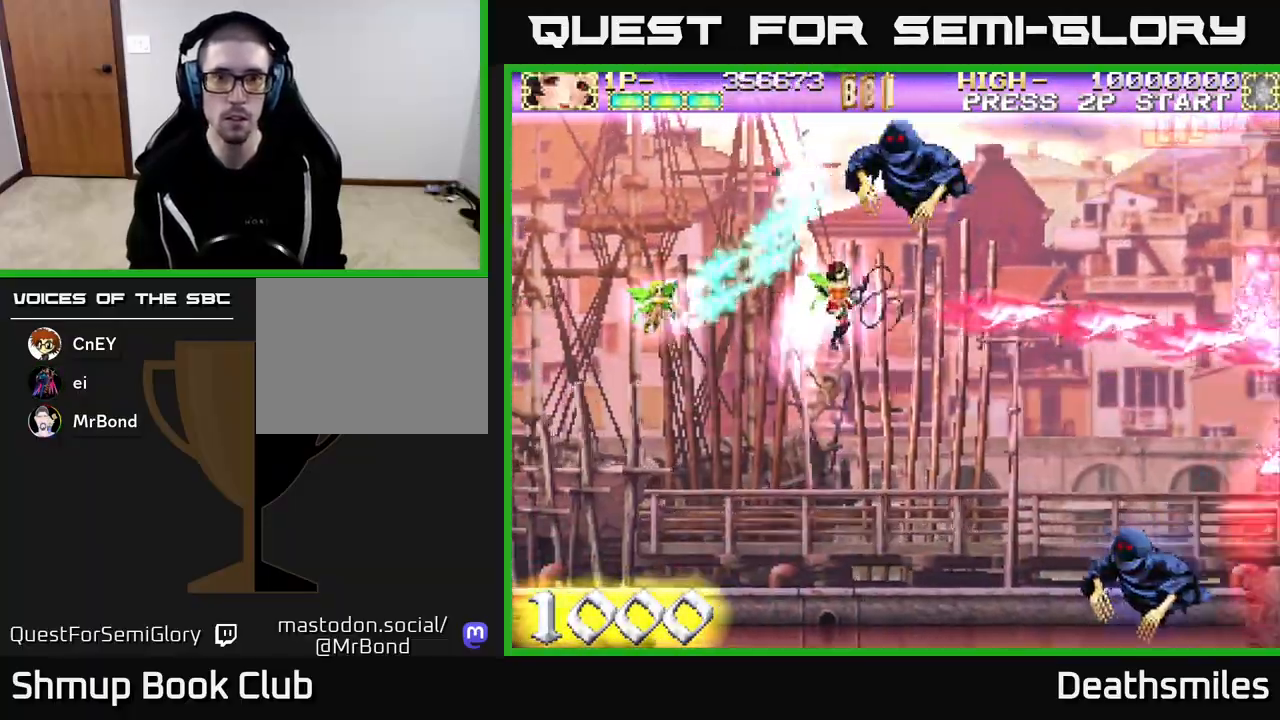
{"buttons": ["R2", "DPAD_LEFT"], "events": [[117, "DPAD_UP", "up"]]}
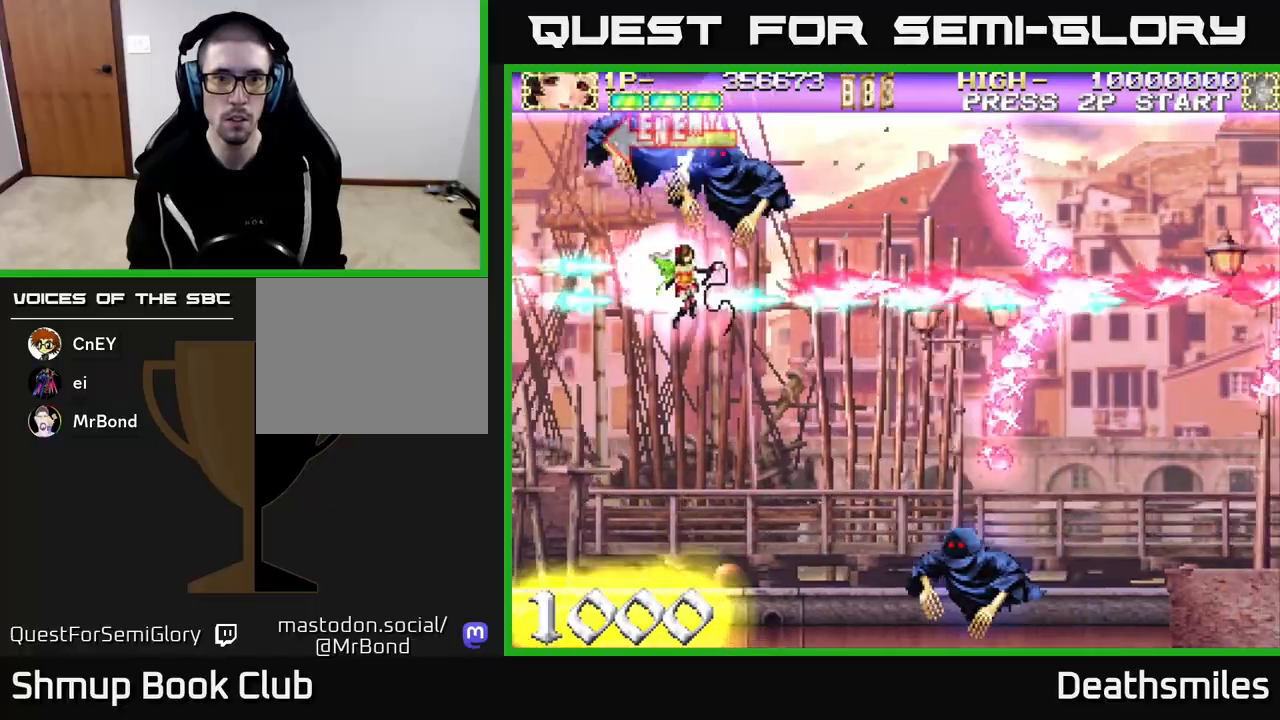
{"buttons": ["R2", "DPAD_UP", "DPAD_LEFT"], "events": [[67, "DPAD_LEFT", "up"], [67, "DPAD_UP", "down"], [117, "DPAD_RIGHT", "down"], [133, "DPAD_UP", "up"], [217, "DPAD_DOWN", "down"], [317, "DPAD_DOWN", "up"], [350, "DPAD_UP", "down"], [400, "DPAD_RIGHT", "up"], [500, "DPAD_LEFT", "down"]]}
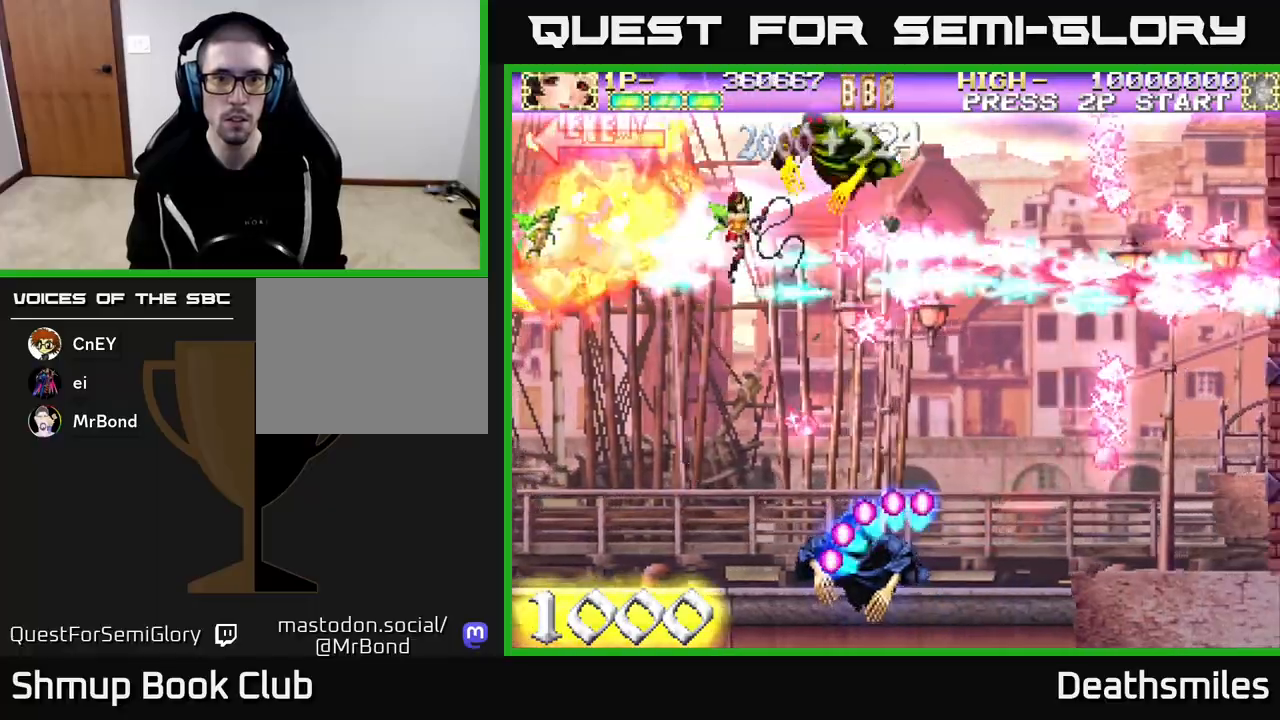
{"buttons": ["R2", "DPAD_DOWN", "DPAD_LEFT"], "events": [[283, "DPAD_UP", "up"], [333, "DPAD_DOWN", "down"], [383, "DPAD_LEFT", "up"], [483, "DPAD_LEFT", "down"]]}
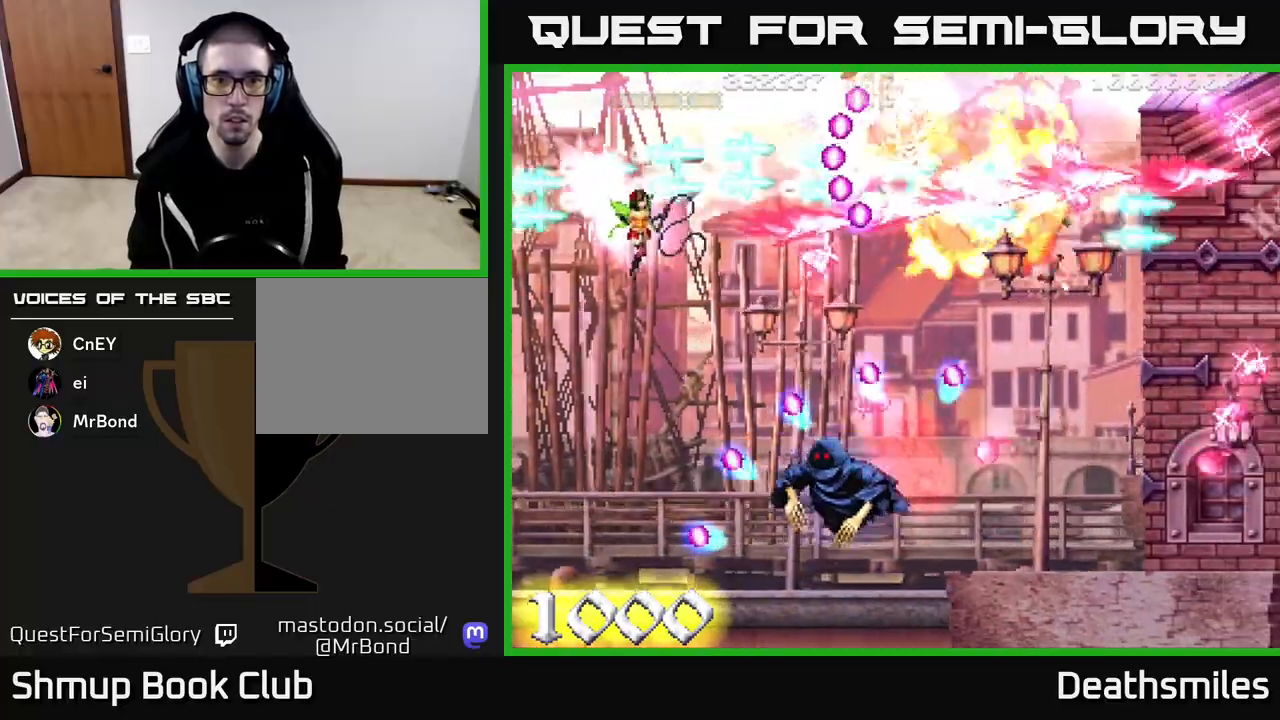
{"buttons": ["R2", "DPAD_UP", "DPAD_LEFT"], "events": [[200, "DPAD_LEFT", "up"], [433, "DPAD_DOWN", "up"], [433, "DPAD_LEFT", "down"], [500, "DPAD_UP", "down"]]}
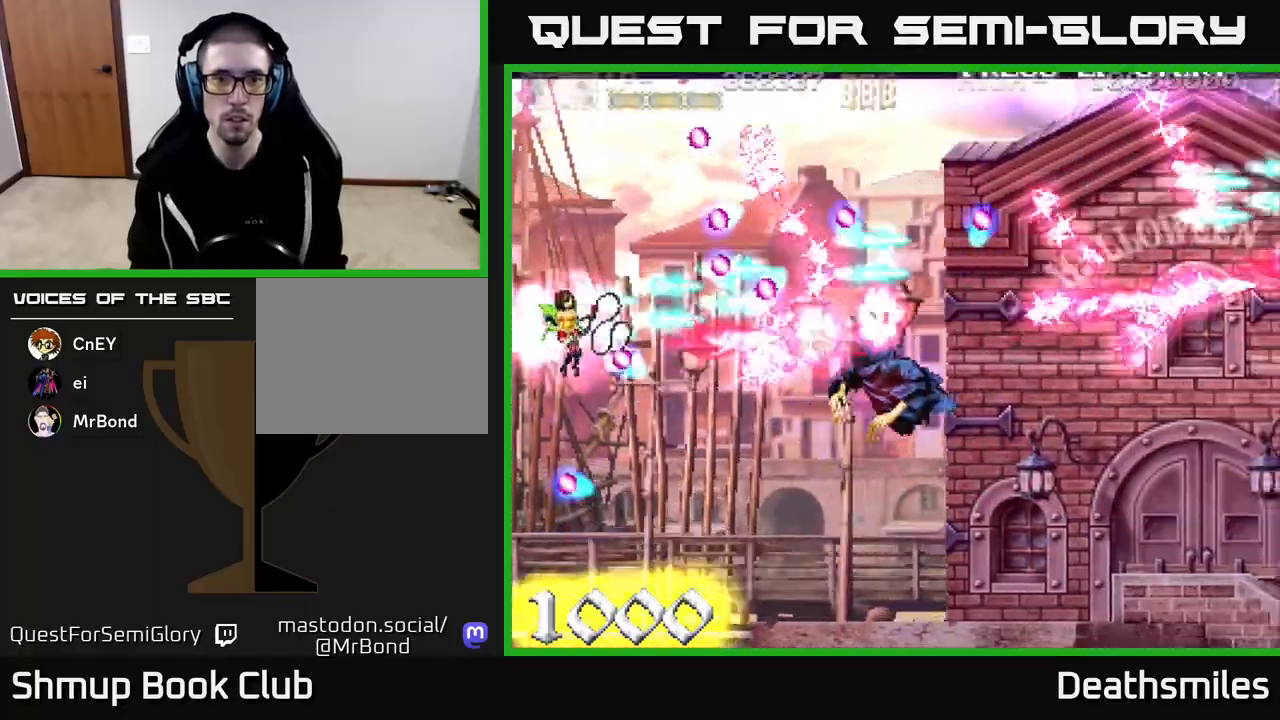
{"buttons": ["R2", "DPAD_DOWN"], "events": [[117, "DPAD_LEFT", "up"], [267, "DPAD_RIGHT", "down"], [283, "DPAD_UP", "up"], [350, "DPAD_DOWN", "down"], [350, "DPAD_RIGHT", "up"], [450, "DPAD_RIGHT", "down"], [500, "DPAD_RIGHT", "up"]]}
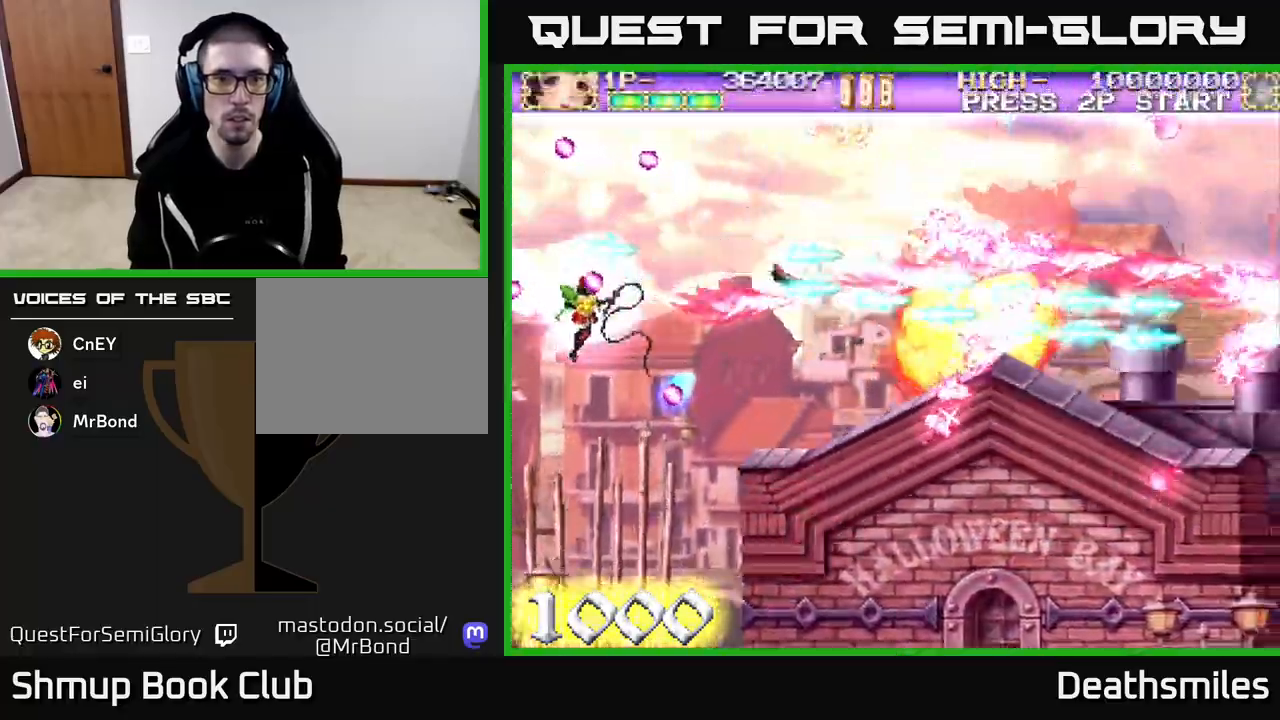
{"buttons": ["DPAD_RIGHT"], "events": [[200, "DPAD_RIGHT", "down"], [233, "DPAD_DOWN", "up"], [283, "DPAD_UP", "down"], [333, "DPAD_UP", "up"], [417, "R2", "up"]]}
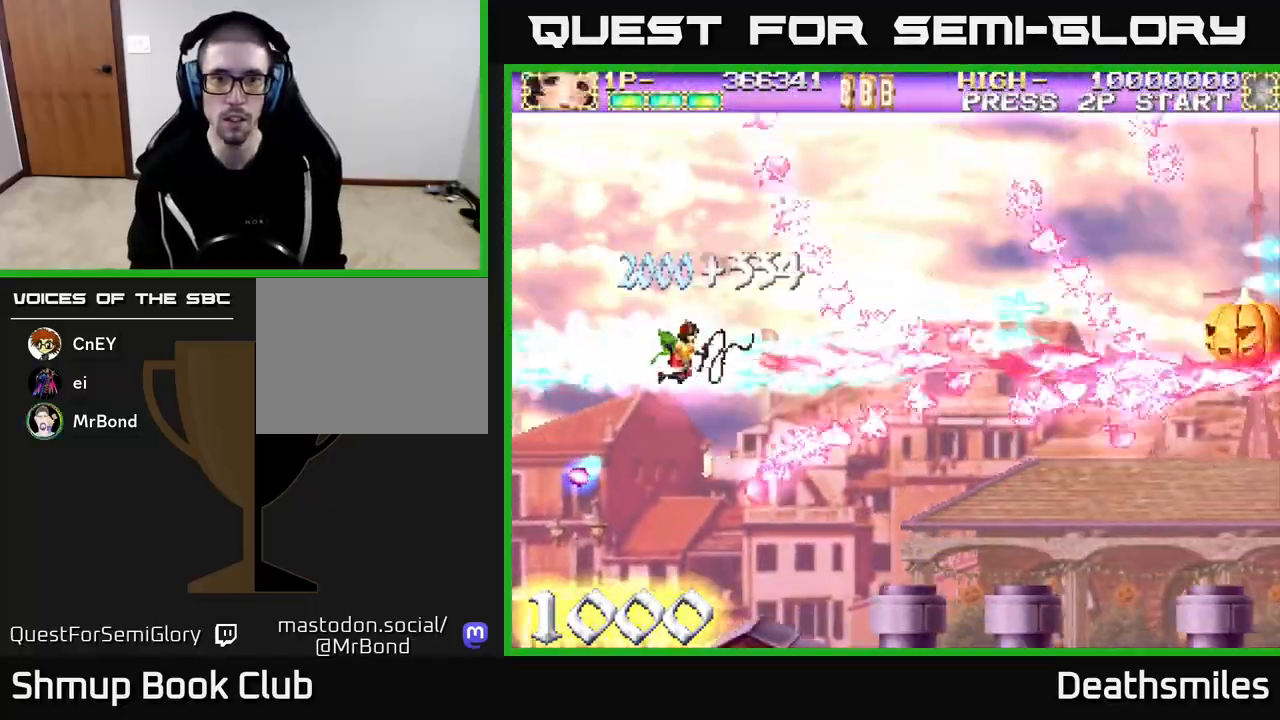
{"buttons": ["R2", "DPAD_UP"], "events": [[133, "R2", "down"], [317, "DPAD_RIGHT", "up"], [400, "DPAD_UP", "down"]]}